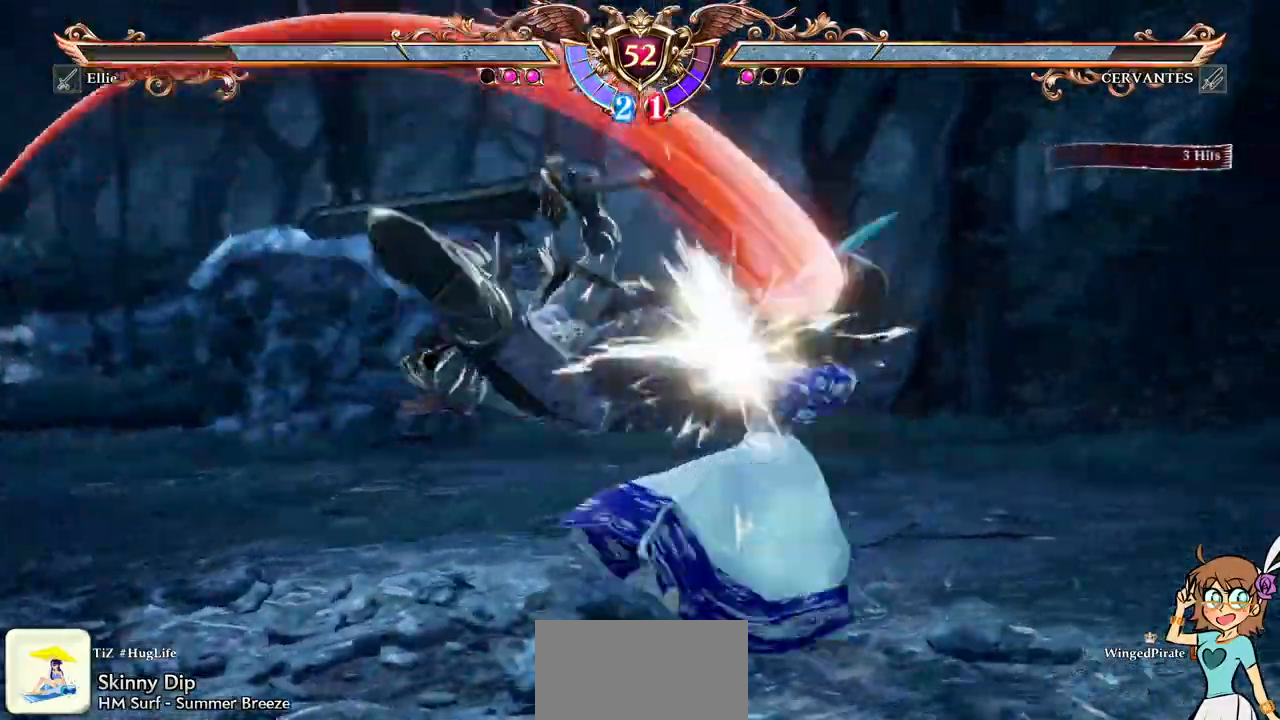
Gameplay with a controller (Xbox layout); each line is a JSON object with the inputs held at the frame after it (dt_ms = milliseconds from this image to that frame). "events" lists button and stick changes between this image and that frame as [ms after this image, input, new state], when the widget could be followed in between. Not read: L3 R3 SELECT START.
{"dt_ms": 500, "buttons": ["A"]}
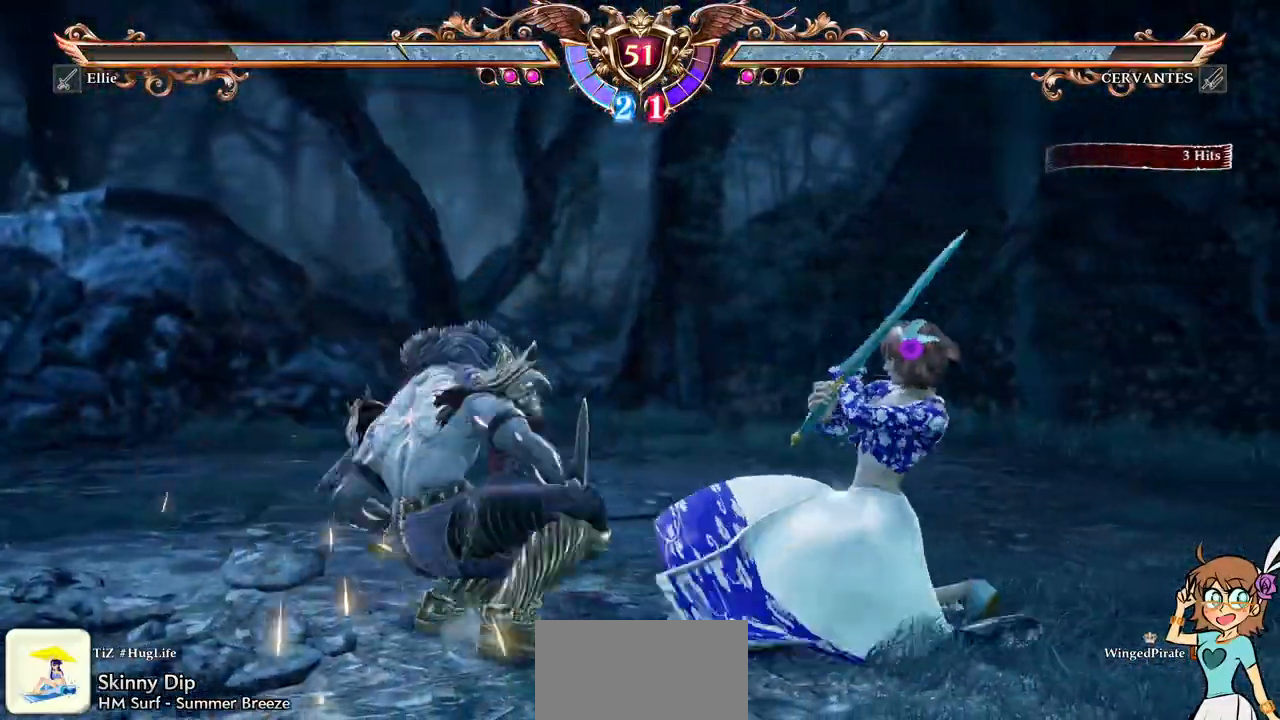
{"dt_ms": 500, "buttons": ["X", "DPAD_UP"], "events": [[33, "A", "up"], [50, "DPAD_UP", "down"], [400, "X", "down"]]}
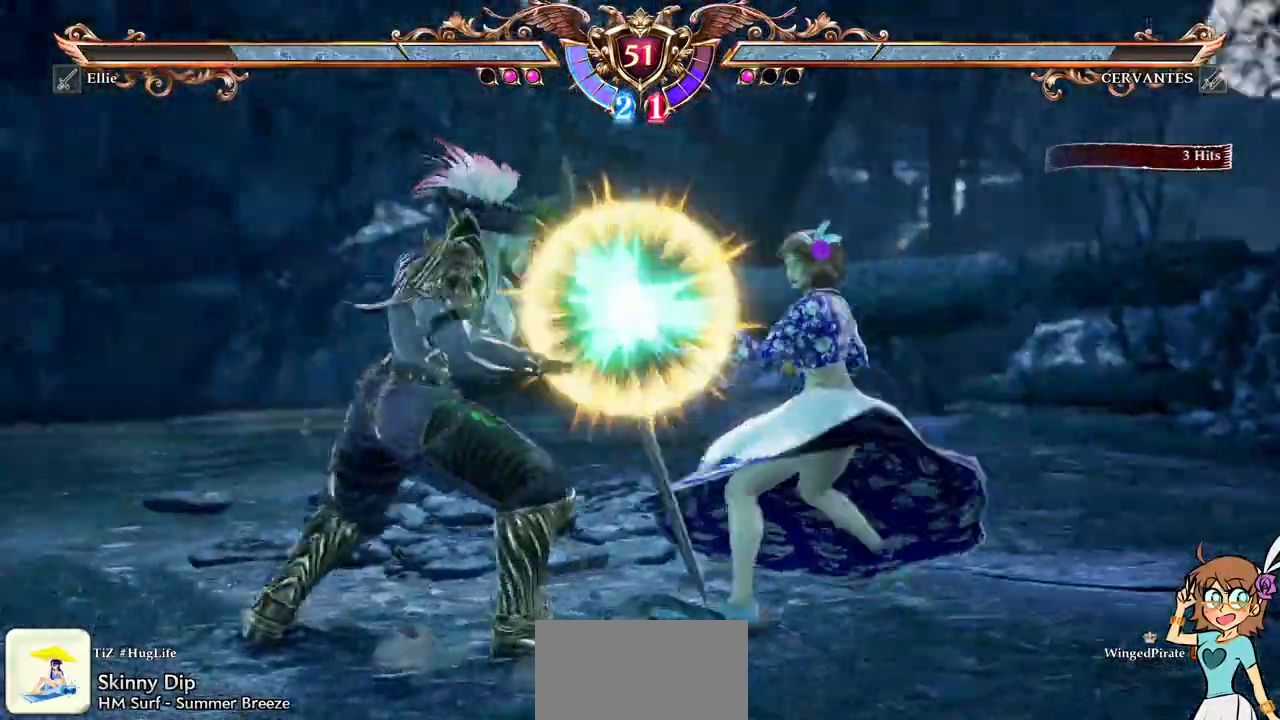
{"dt_ms": 500, "buttons": [], "events": [[33, "X", "up"], [50, "DPAD_UP", "up"]]}
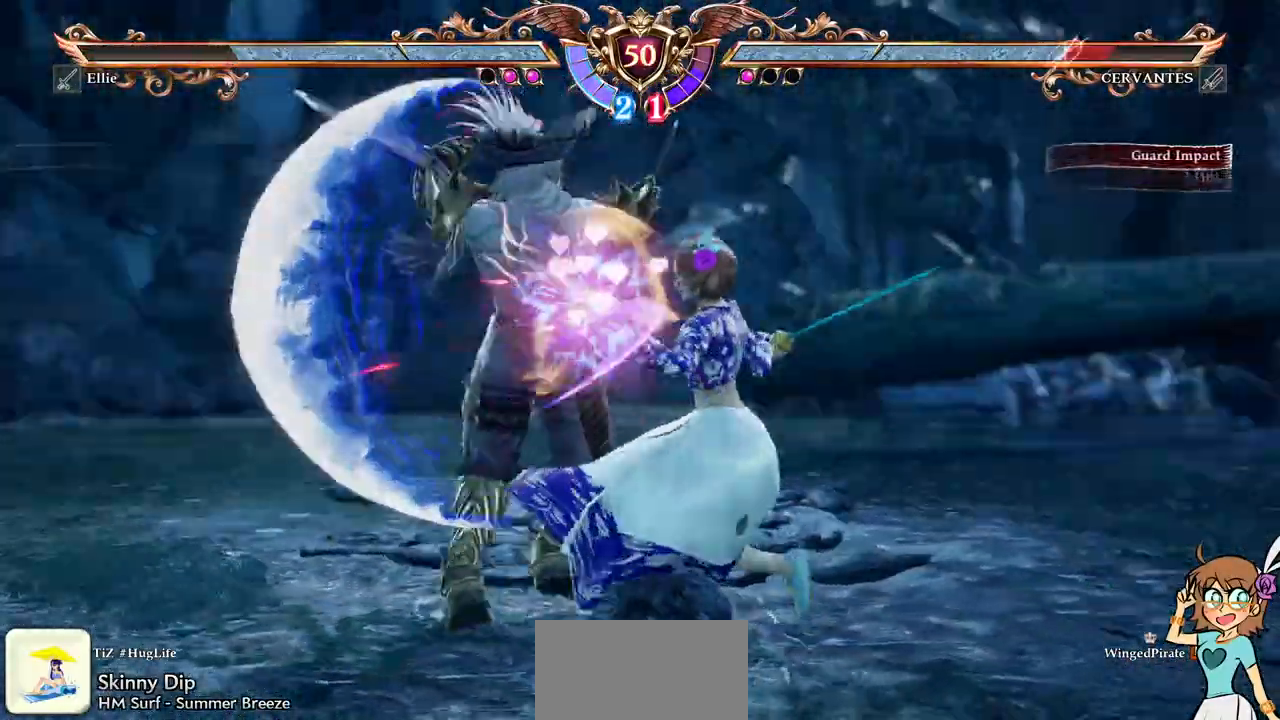
{"dt_ms": 1000, "buttons": ["X"]}
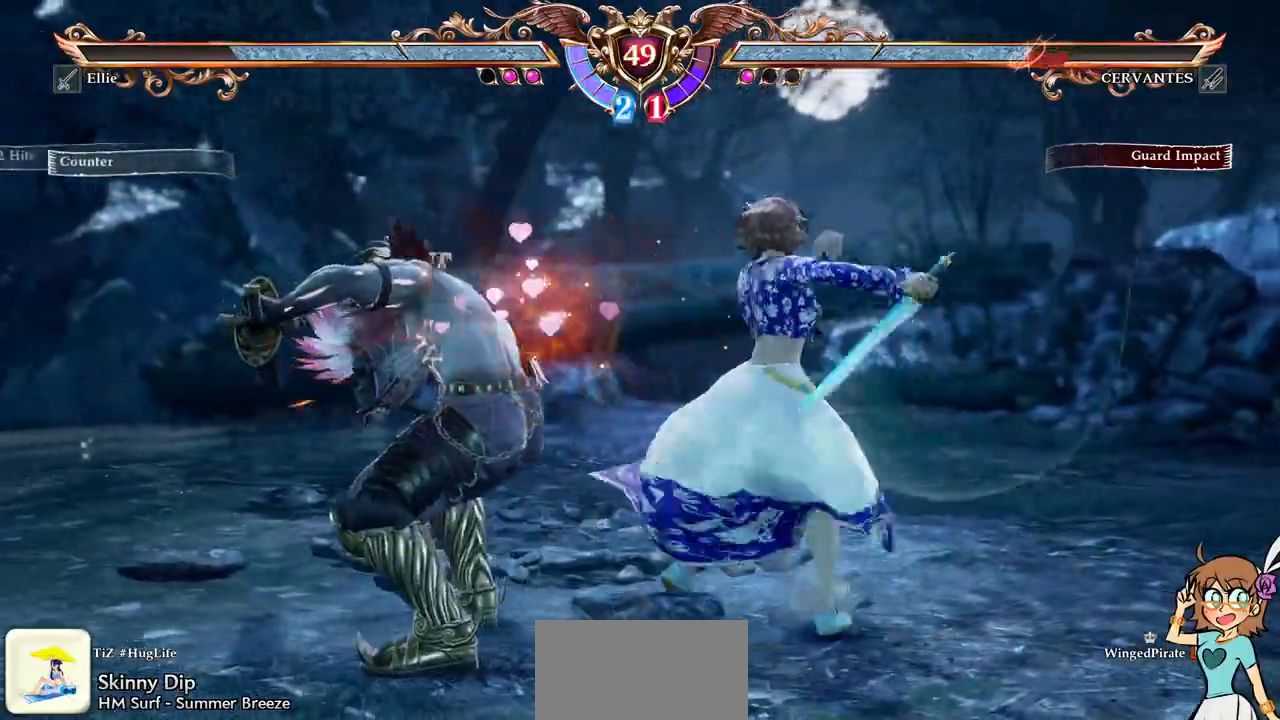
{"dt_ms": 500, "buttons": [], "events": [[67, "X", "up"], [83, "DPAD_DOWN", "down"], [167, "DPAD_RIGHT", "down"], [200, "DPAD_DOWN", "up"], [217, "A", "down"], [217, "X", "down"], [317, "DPAD_RIGHT", "up"], [383, "X", "up"], [400, "A", "up"]]}
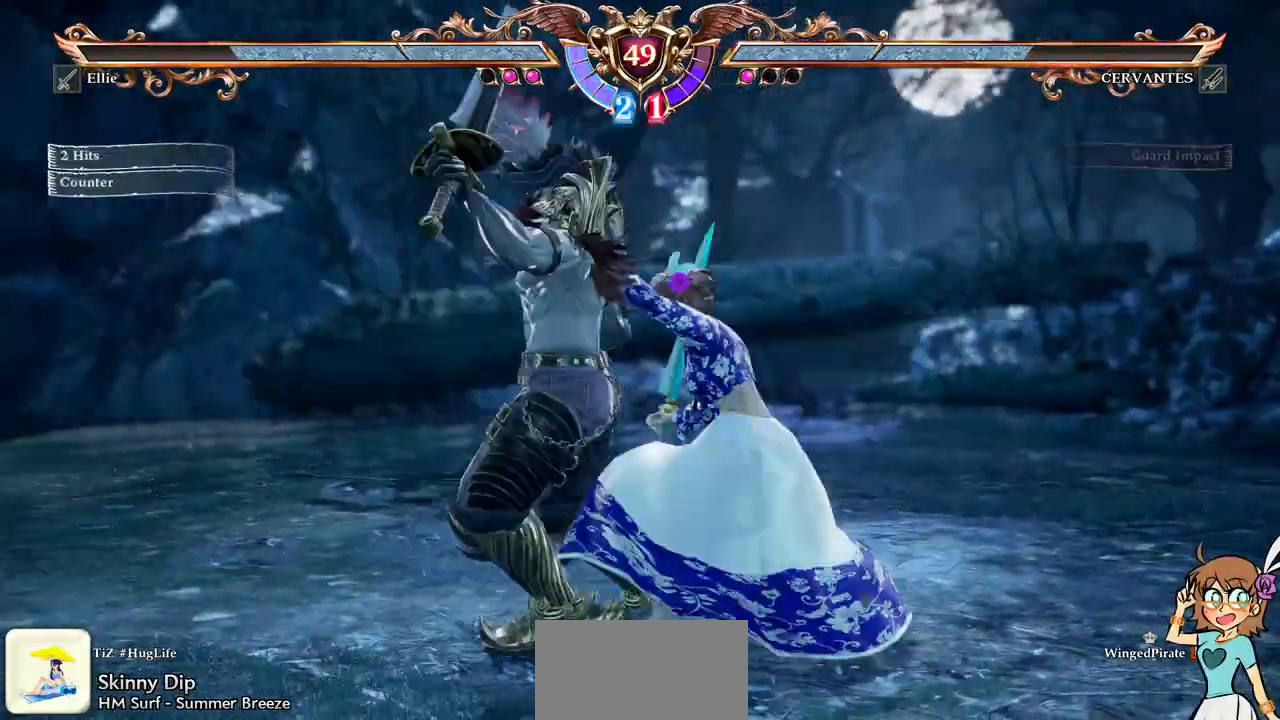
{"dt_ms": 500, "buttons": [], "events": []}
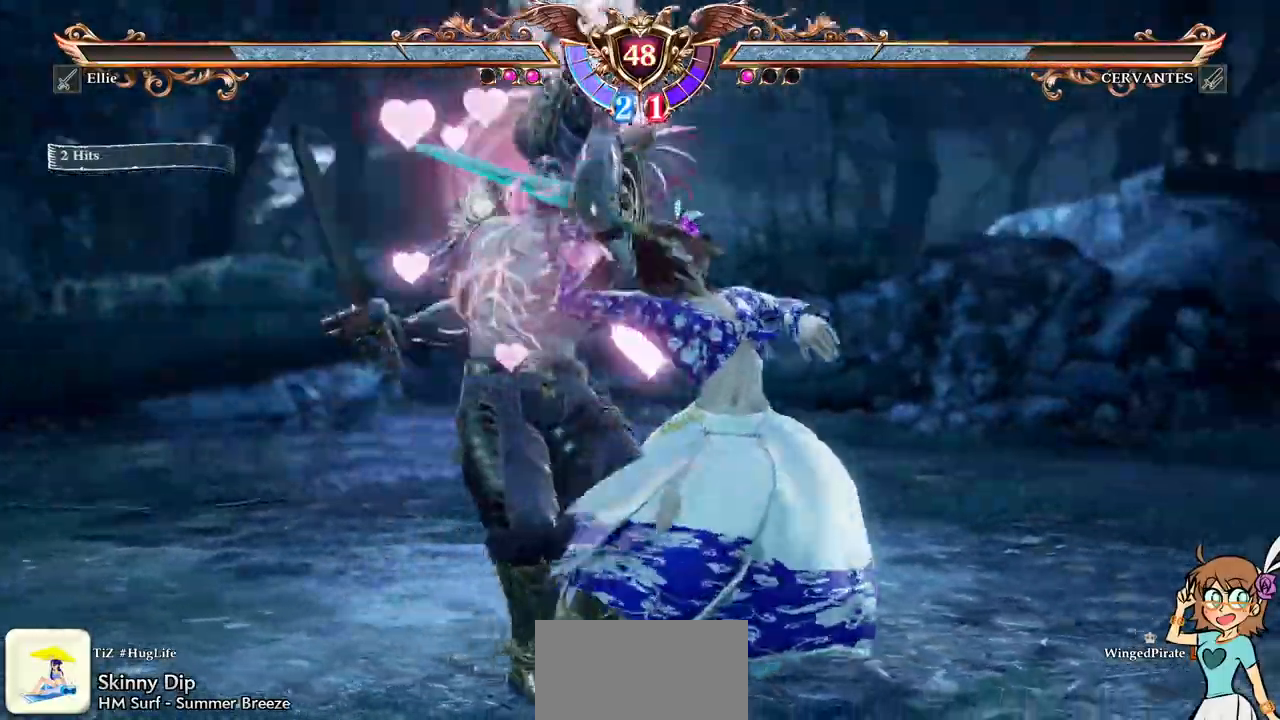
{"dt_ms": 500, "buttons": [], "events": [[300, "R2", "down"], [400, "R2", "up"]]}